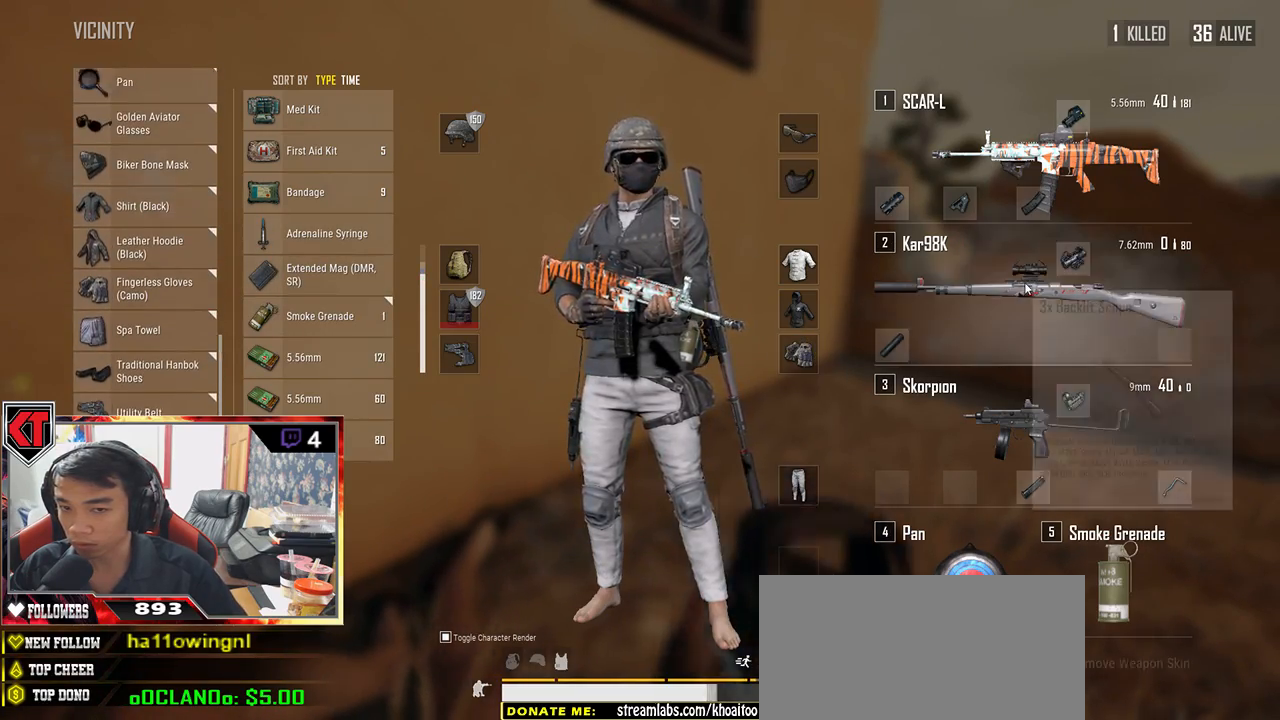
Gameplay with keyboard and mouse; each line is a JSON object with the keys and mouse buttons held at the frame after it. "events" lists presses ("down") and releases ("up") of "a", "c", "ctrl", "d", "e", "f", "q", "r", "s", "shift", "space", "tab", "v", "w", "x", "z", "mouse_left", "mouse_wheel", "mouse_right", "mouse_mb4" and "mouse_mb5" between this image and that frame as [ms after this image, input, new state], when the widget could be followed in between. "mouse_left", "mouse_wheel", "mouse_right", "mouse_mb4", "mouse_mb5" = the "left", "wheel", "right", "mb4", "mb5" buttons of the "mouse" list. No other keys are recorded. "wheel" means that the mouse wheel is clicked or scrolled. Mouse movement is not recorded.
{"keys": ["r"], "mouse": [], "events": [[67, "tab", "up"], [483, "r", "down"]]}
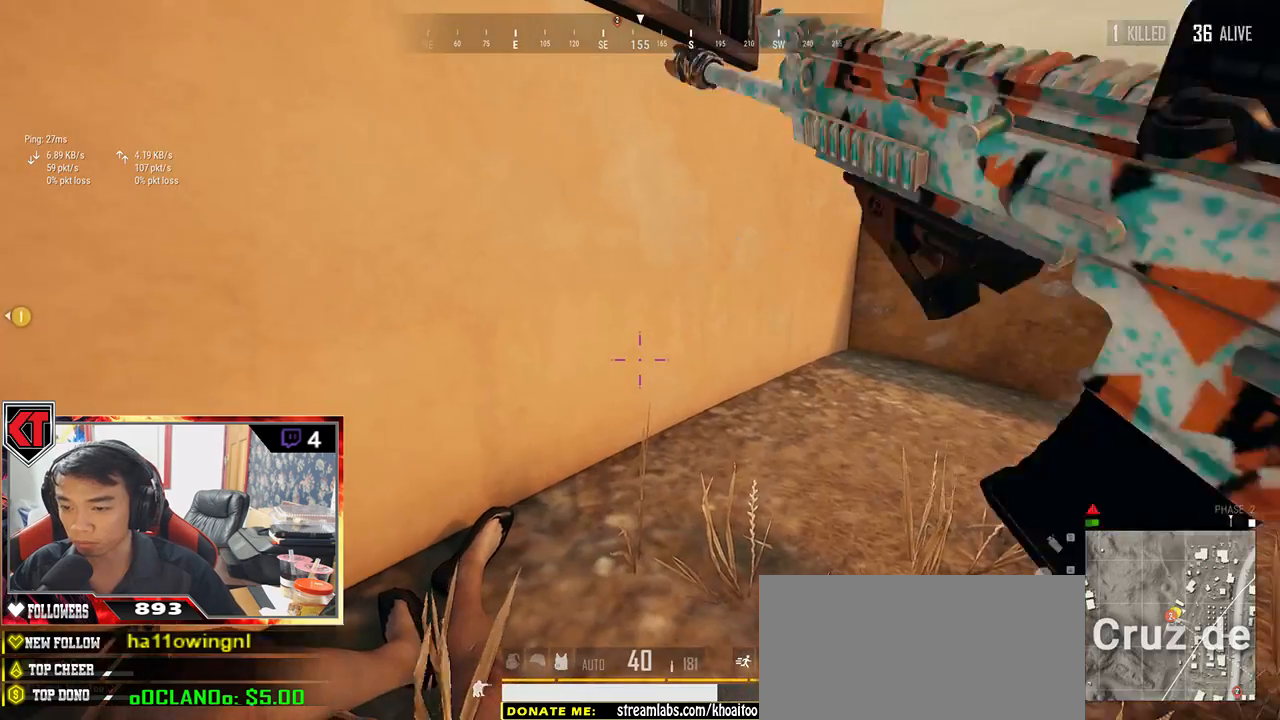
{"keys": ["r"], "mouse": [], "events": [[83, "a", "down"], [83, "r", "up"], [167, "r", "down"], [233, "r", "up"], [333, "r", "down"], [383, "a", "up"], [383, "r", "up"], [467, "r", "down"]]}
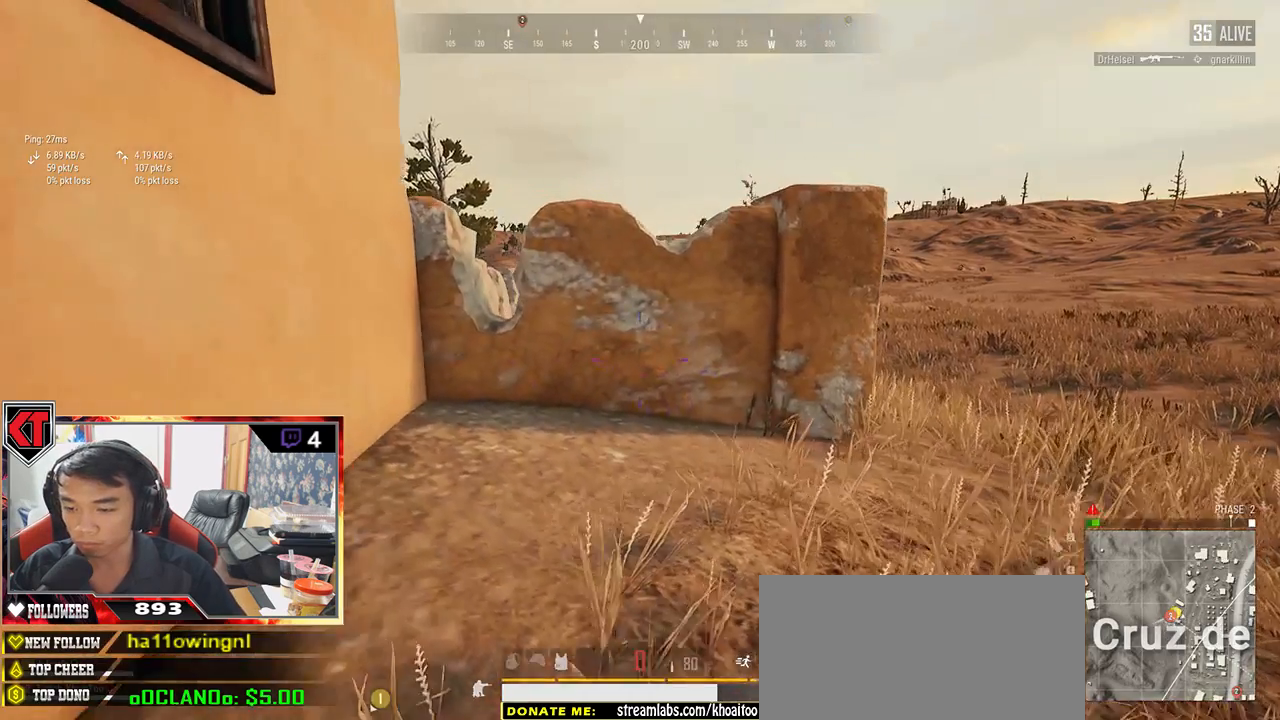
{"keys": ["w"], "mouse": [], "events": [[33, "r", "up"], [117, "r", "down"], [200, "r", "up"], [300, "r", "down"], [467, "r", "up"], [467, "w", "down"]]}
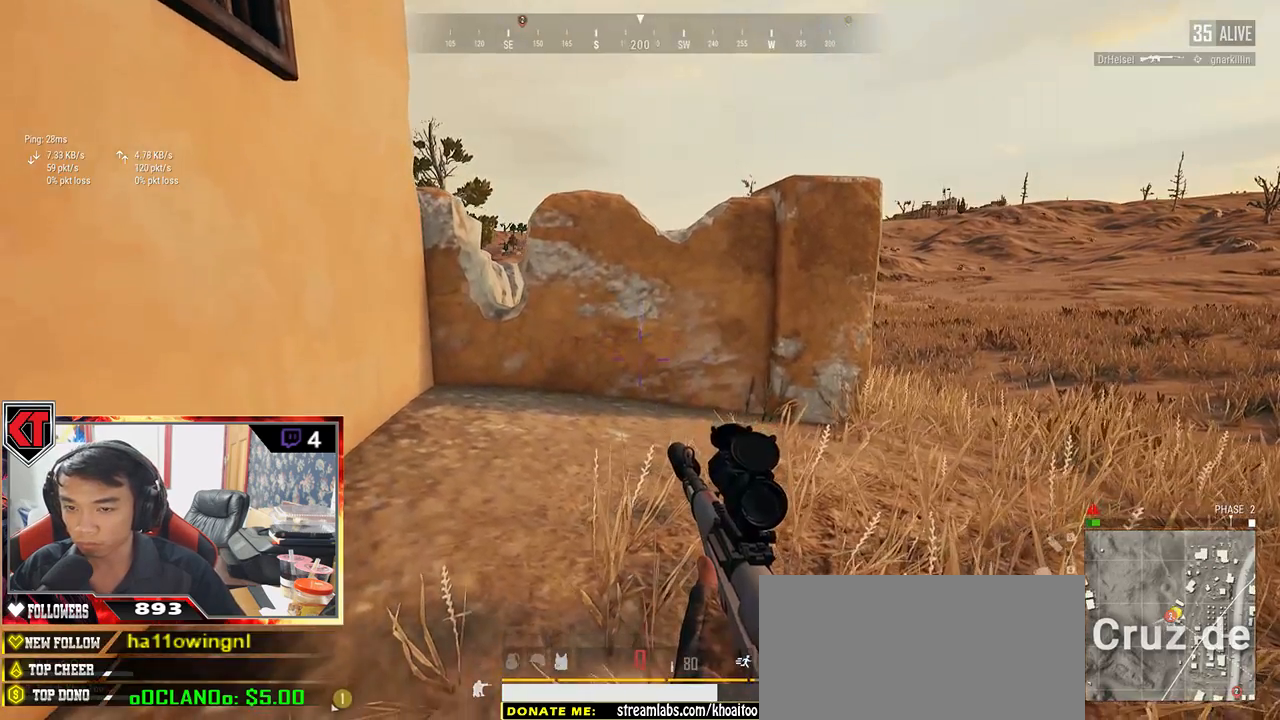
{"keys": ["d", "w"], "mouse": [], "events": [[333, "ctrl", "down"], [467, "ctrl", "up"], [483, "d", "down"]]}
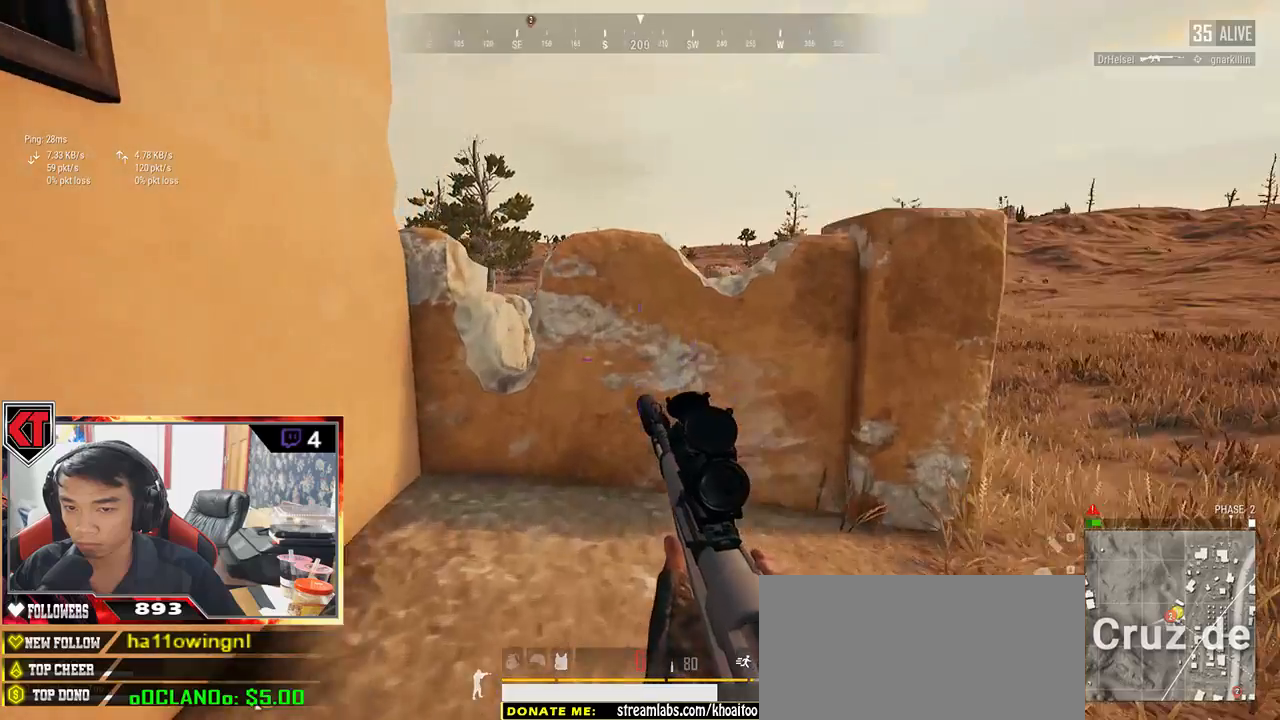
{"keys": ["d"], "mouse": [], "events": [[33, "w", "up"], [200, "a", "down"], [233, "d", "up"], [367, "a", "up"], [400, "d", "down"]]}
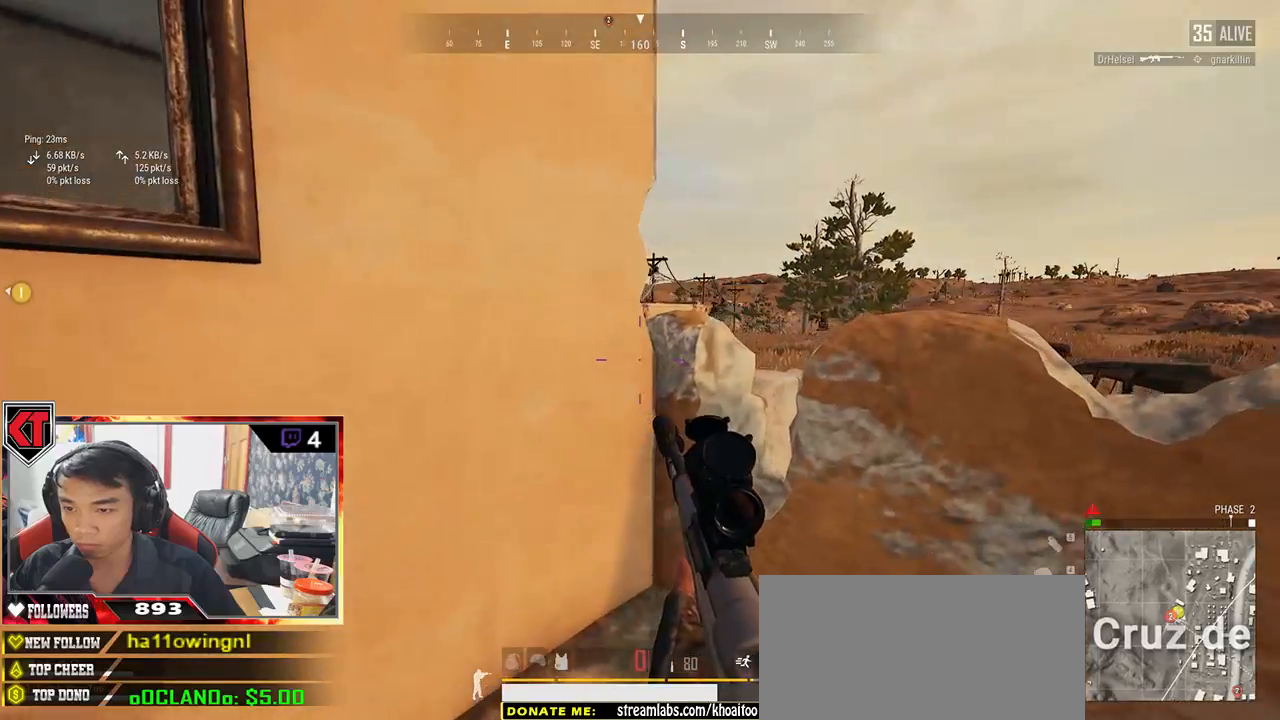
{"keys": ["d"], "mouse": [], "events": [[17, "a", "down"], [17, "d", "up"], [133, "a", "up"], [150, "d", "down"]]}
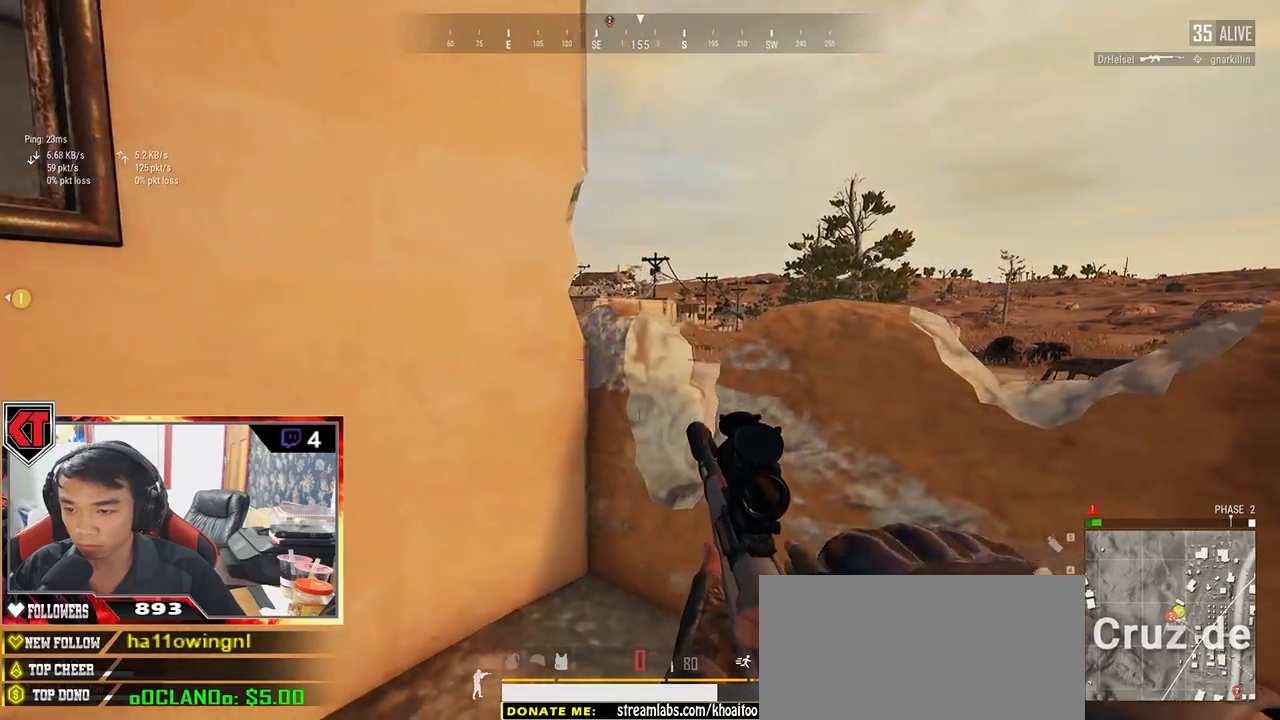
{"keys": ["d"], "mouse": [], "events": [[50, "d", "up"], [83, "a", "down"], [317, "a", "up"], [317, "d", "down"]]}
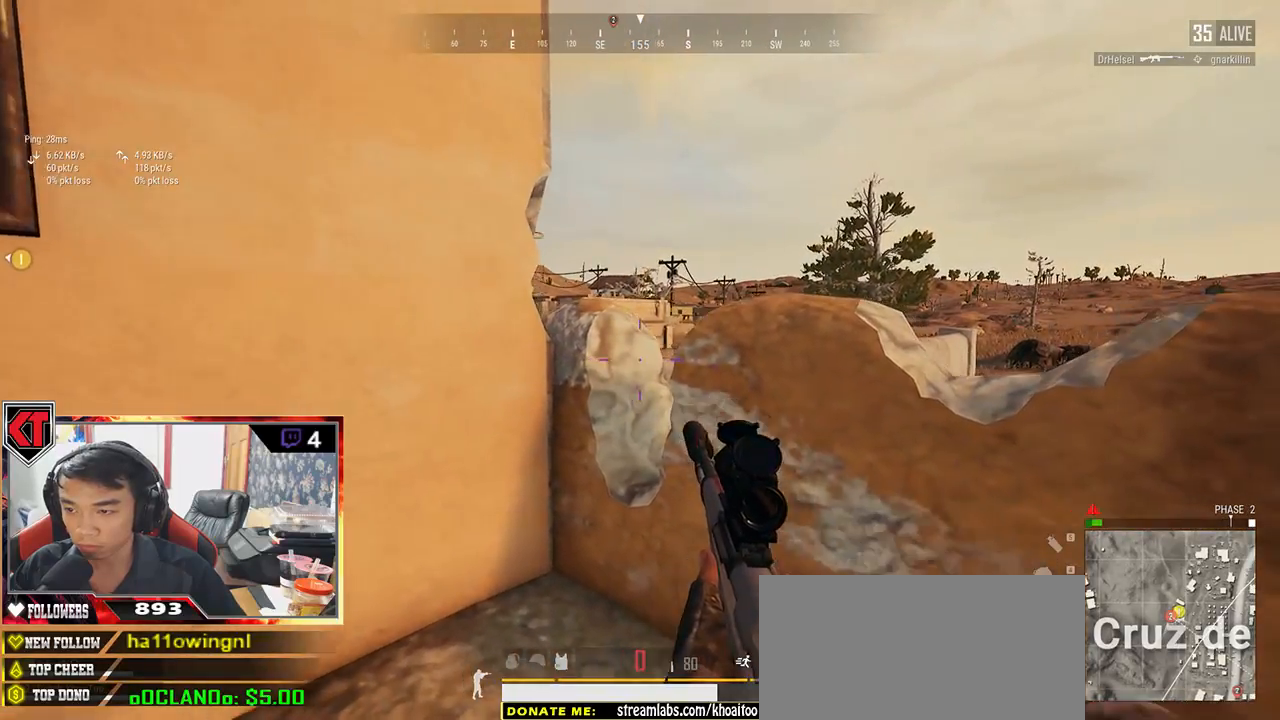
{"keys": ["s"], "mouse": [], "events": [[50, "a", "down"], [50, "d", "up"], [400, "a", "up"], [433, "s", "down"]]}
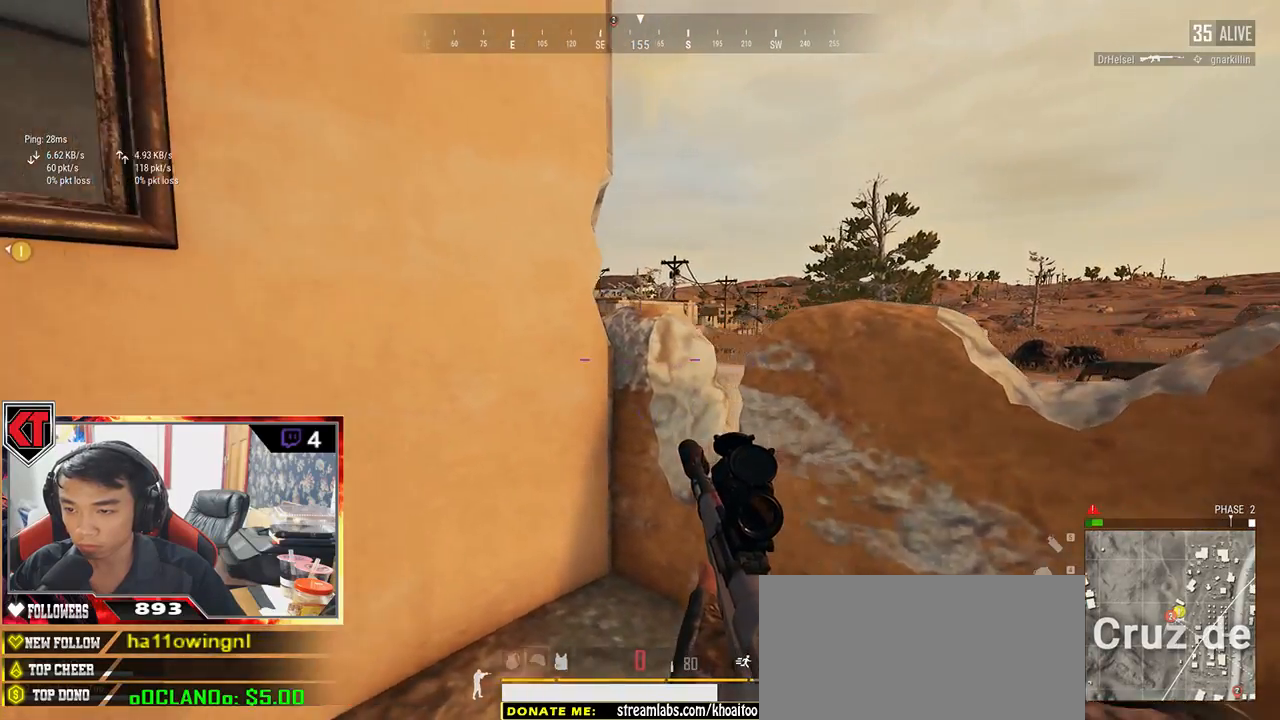
{"keys": ["d"], "mouse": [], "events": [[33, "d", "down"], [133, "s", "up"]]}
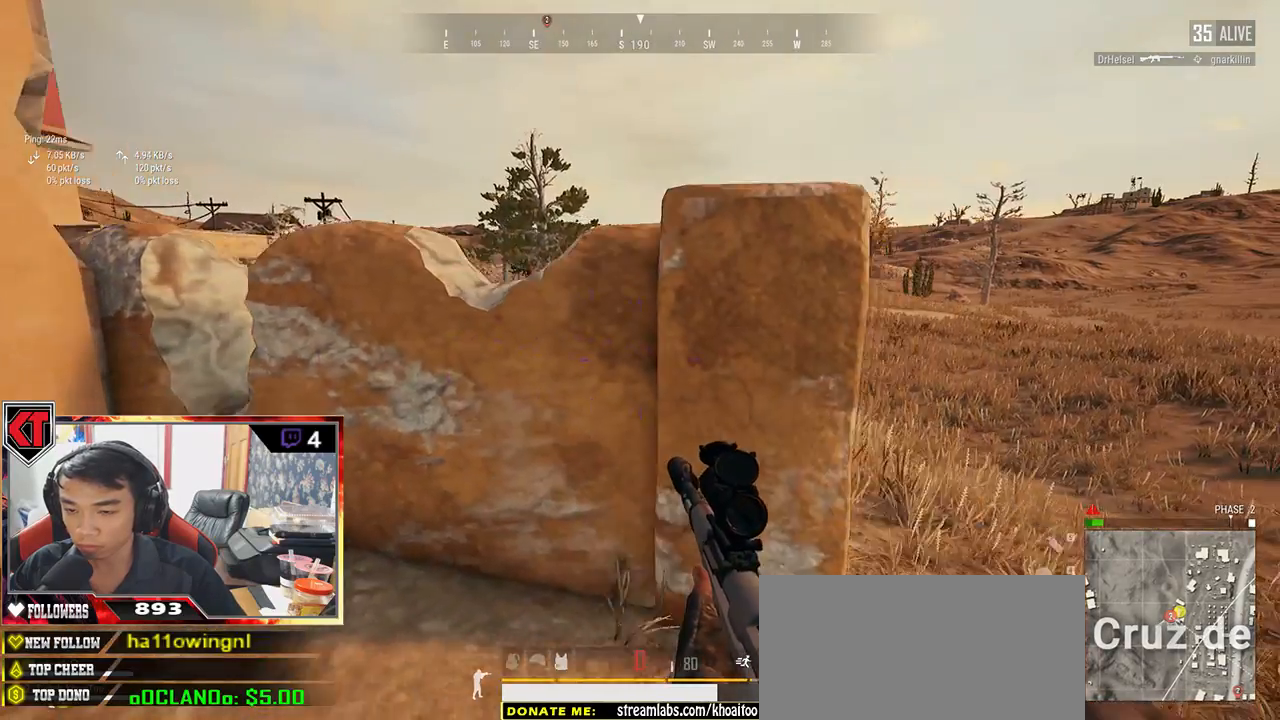
{"keys": ["d"], "mouse": [], "events": []}
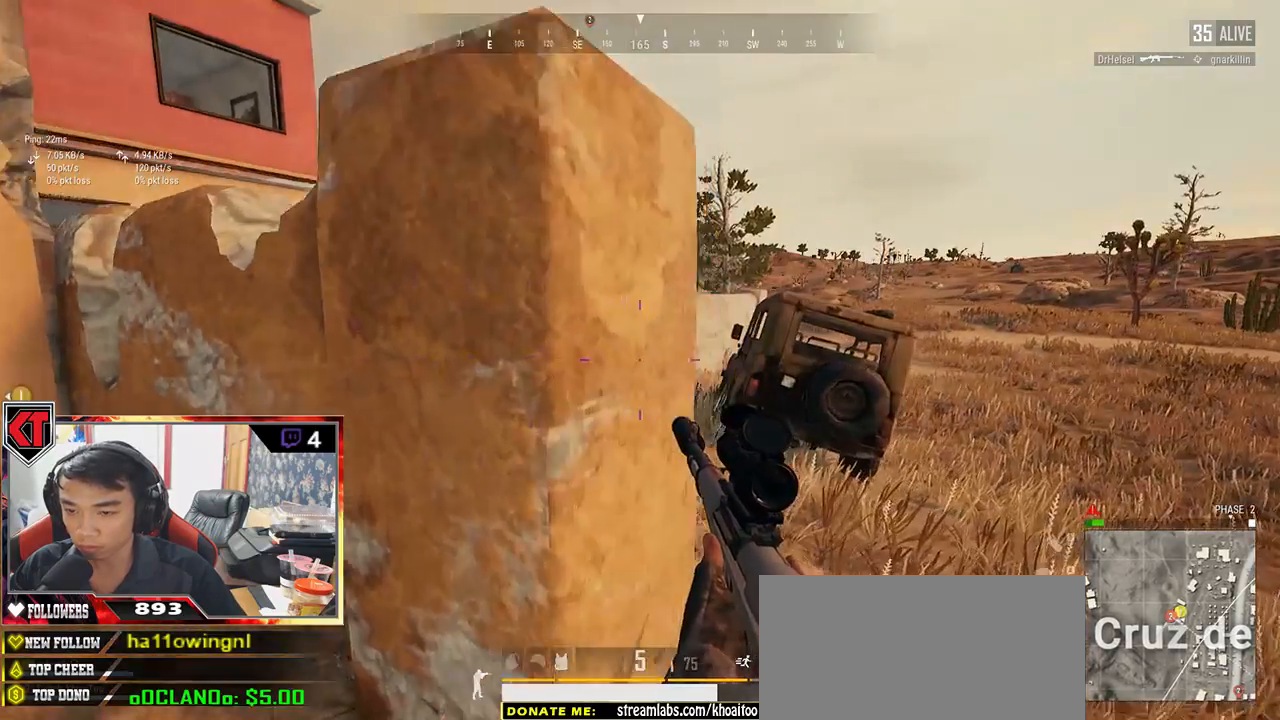
{"keys": ["w"], "mouse": [], "events": [[150, "w", "down"], [383, "d", "up"]]}
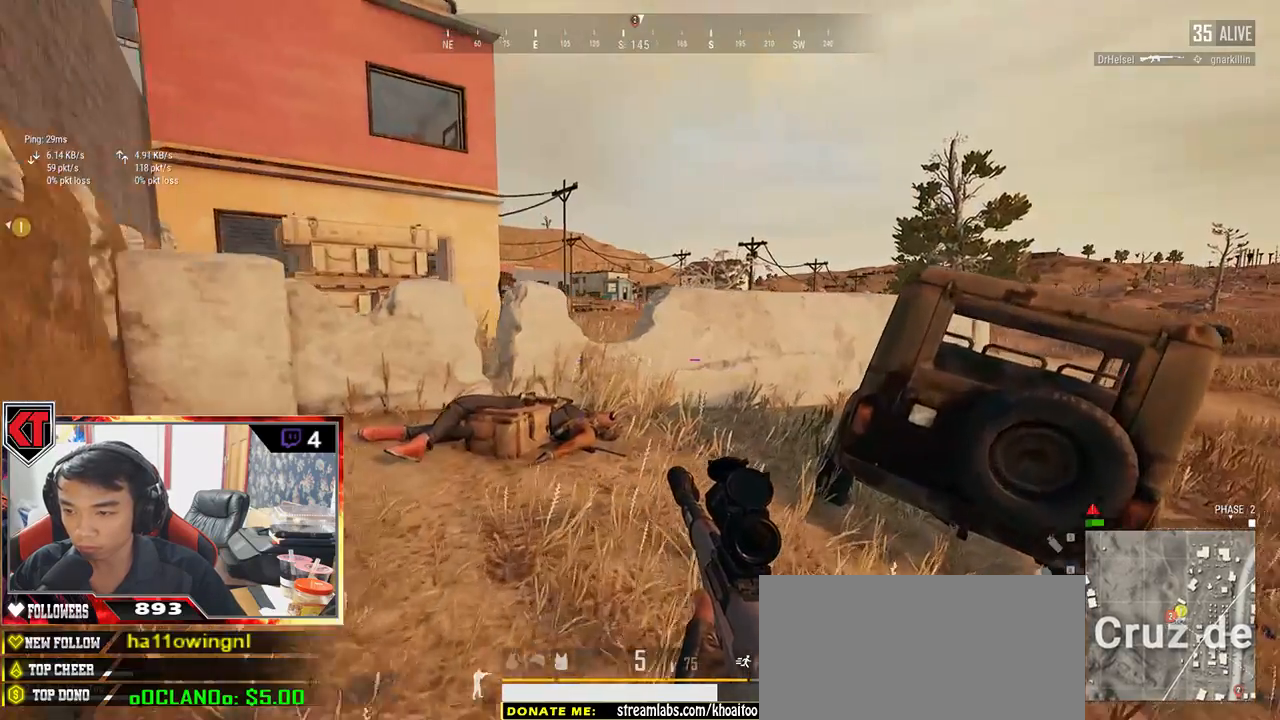
{"keys": ["d"], "mouse": [], "events": [[383, "d", "down"], [500, "w", "up"]]}
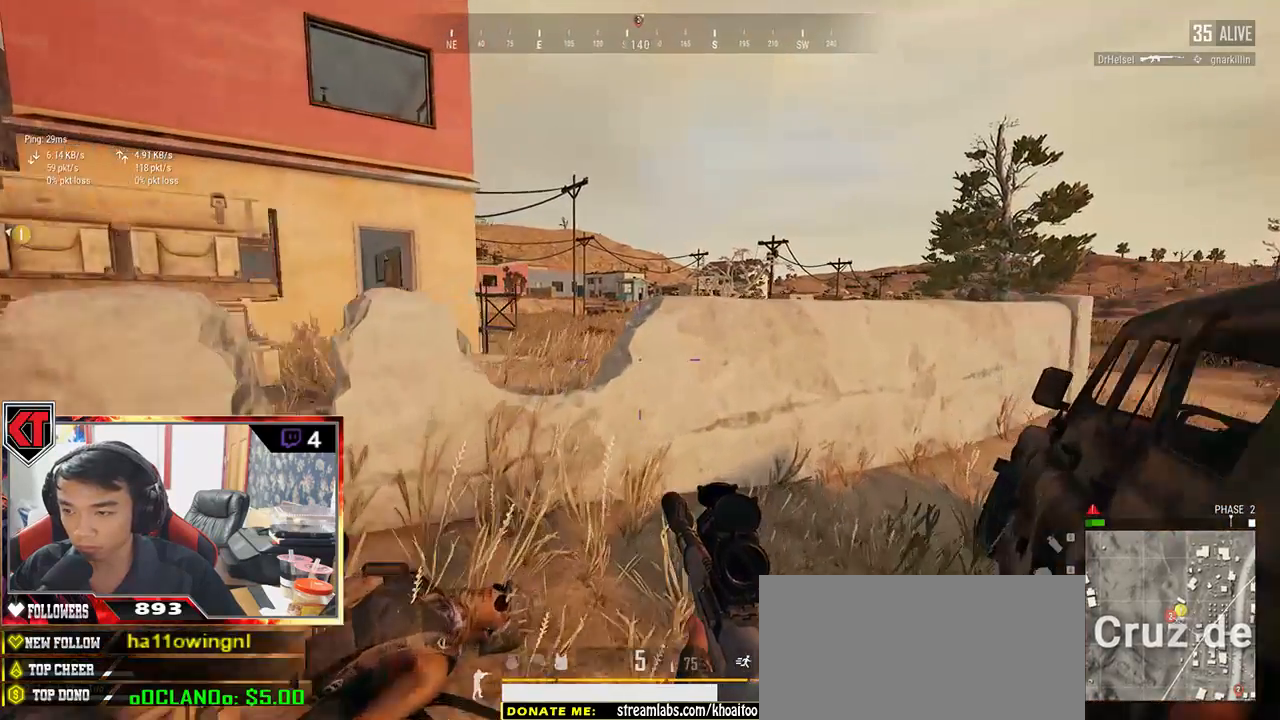
{"keys": ["s"], "mouse": [], "events": [[83, "a", "down"], [133, "d", "up"], [450, "s", "down"], [500, "a", "up"]]}
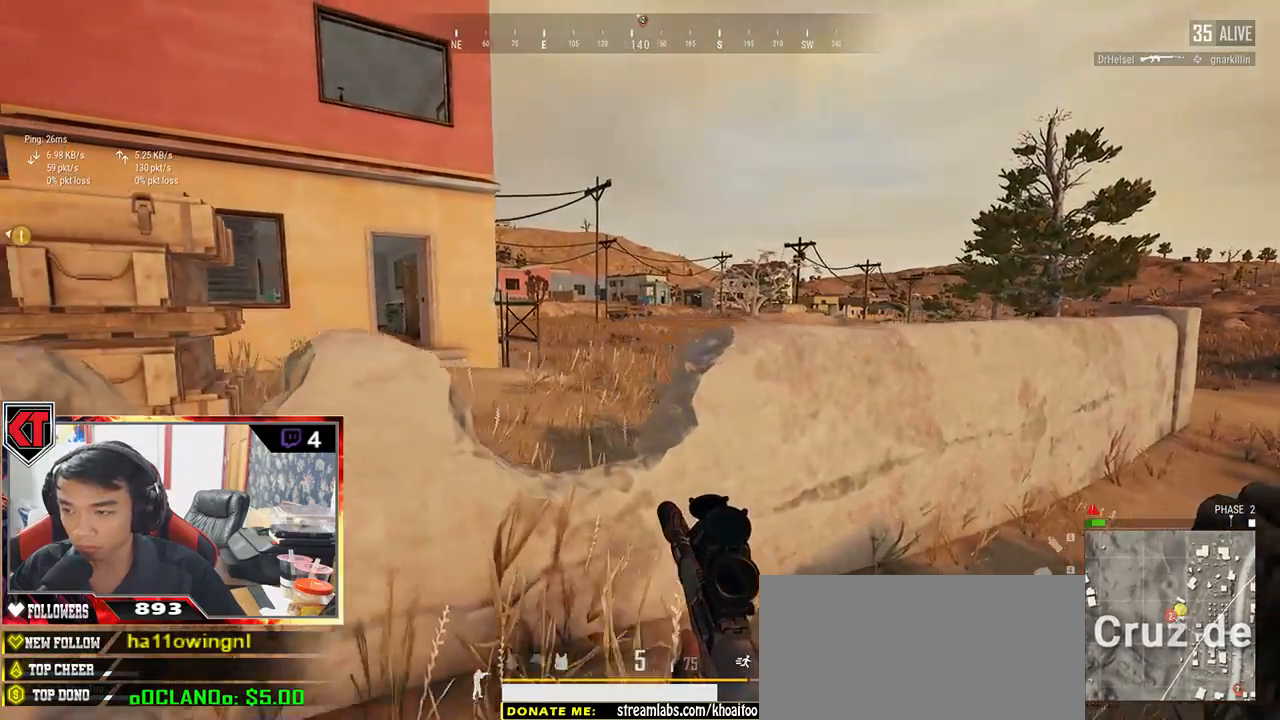
{"keys": ["d"], "mouse": [], "events": [[167, "d", "down"], [233, "s", "up"]]}
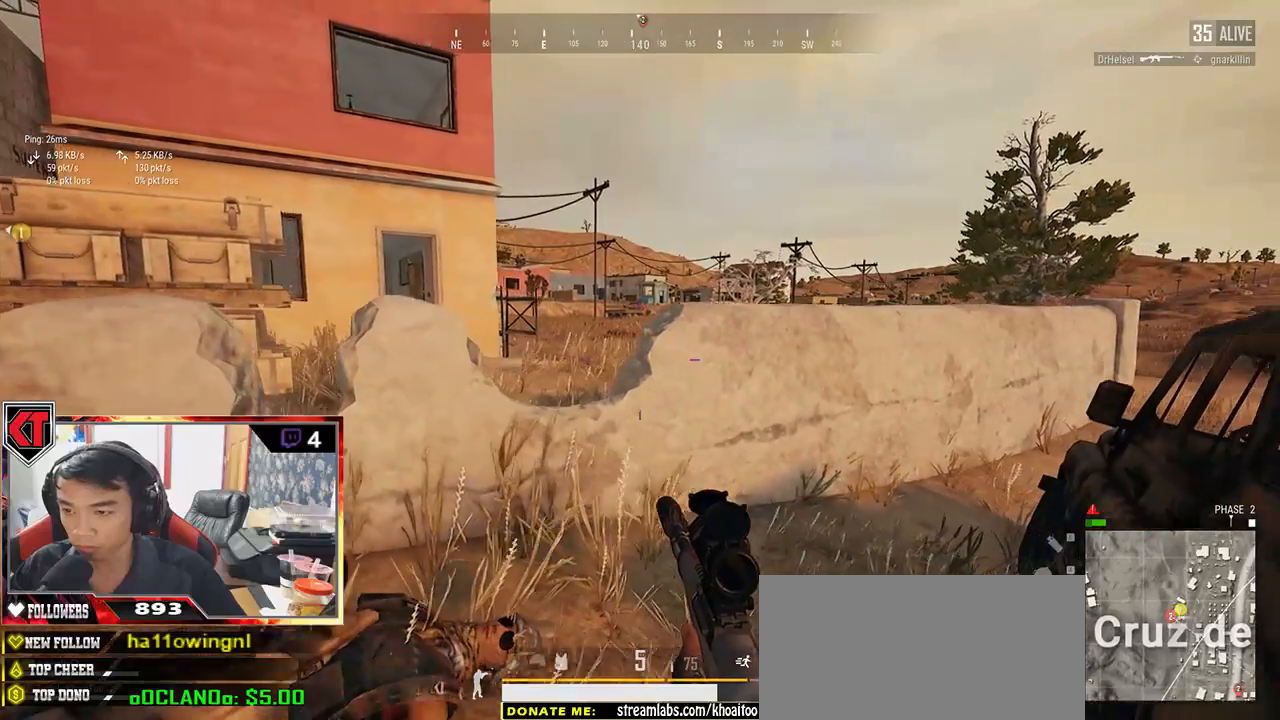
{"keys": ["a"], "mouse": [], "events": [[250, "a", "down"], [300, "d", "up"]]}
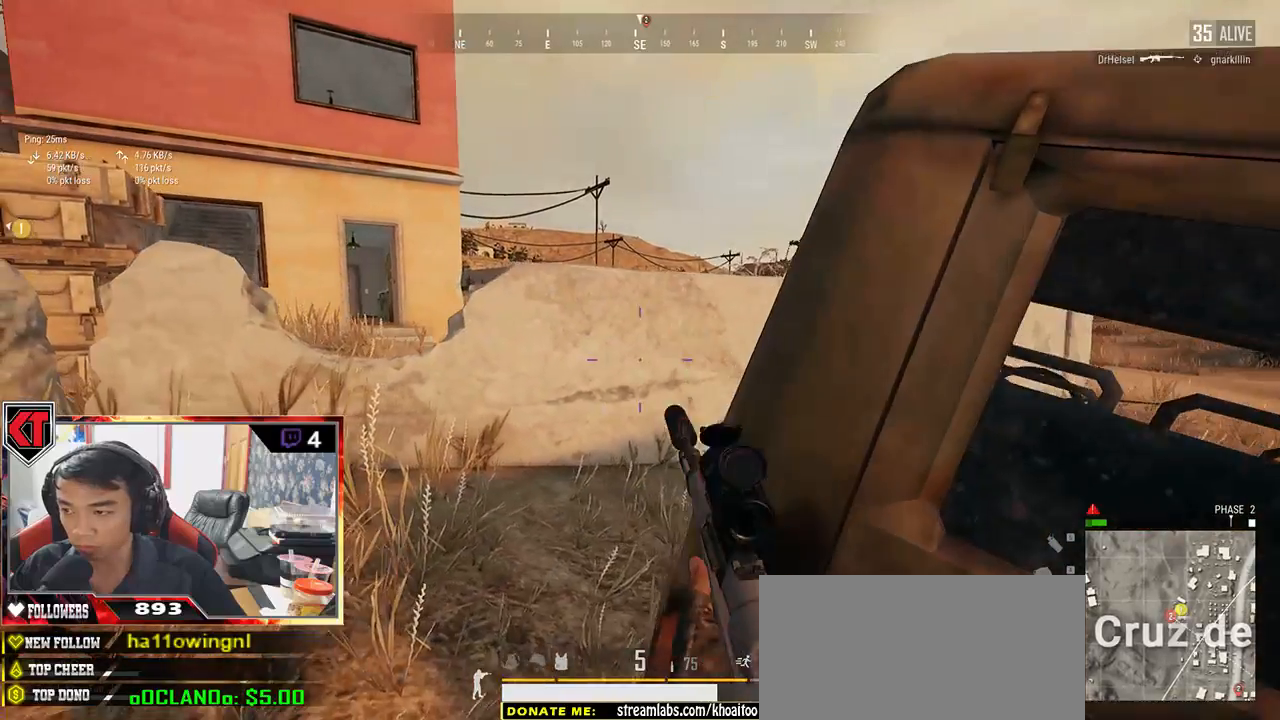
{"keys": ["a"], "mouse": [], "events": []}
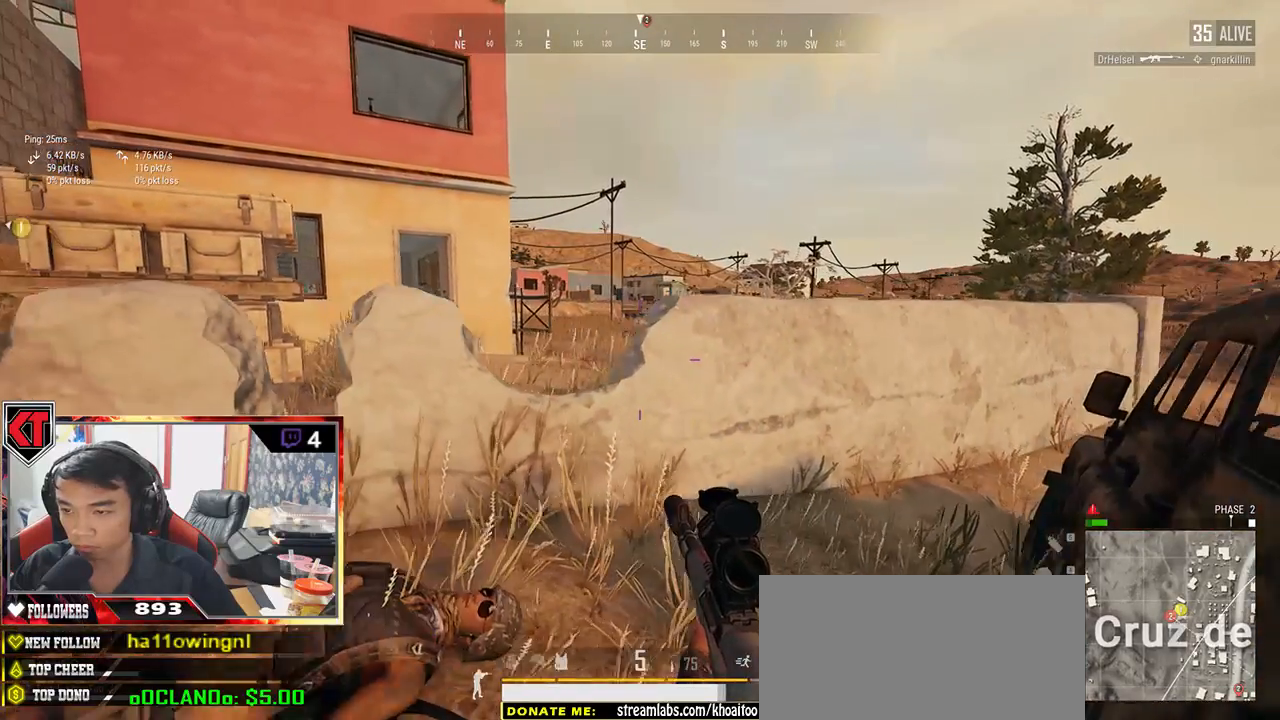
{"keys": ["d", "w"], "mouse": [], "events": [[333, "a", "up"], [350, "w", "down"], [500, "d", "down"]]}
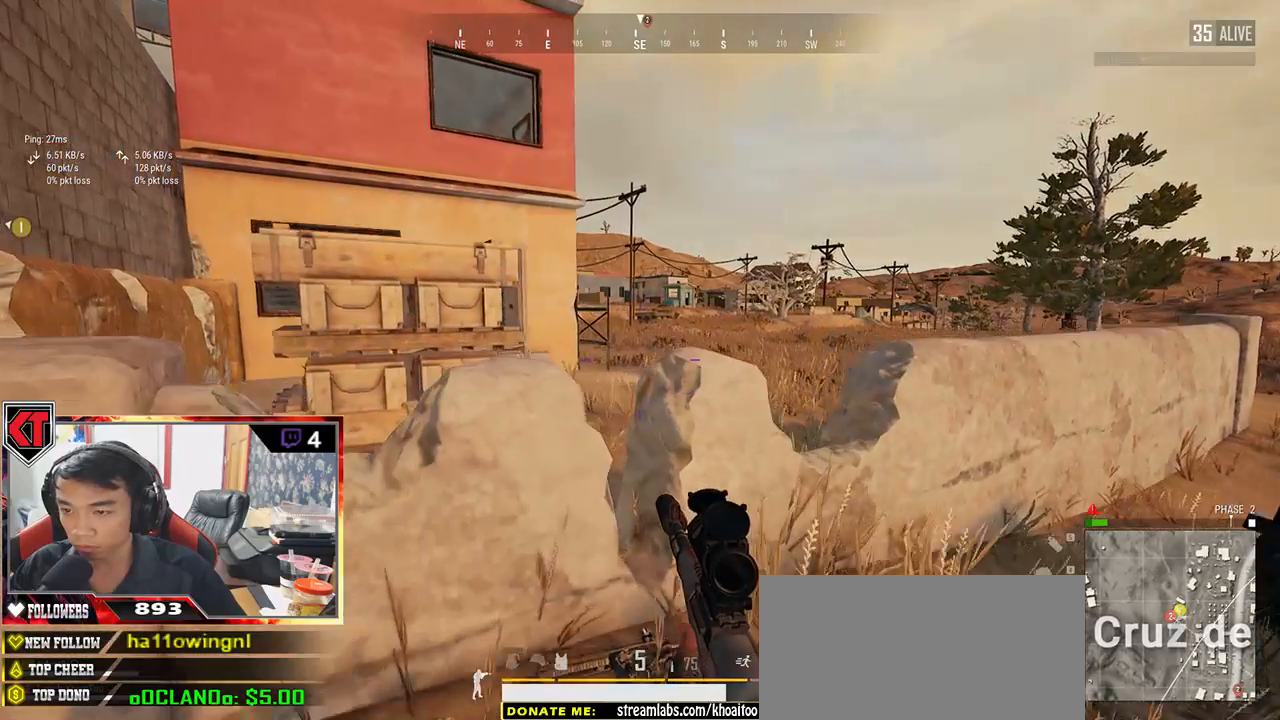
{"keys": ["d"], "mouse": [], "events": [[67, "w", "up"], [250, "d", "up"], [250, "w", "down"], [300, "tab", "down"], [367, "d", "down"], [367, "tab", "up"], [400, "w", "up"]]}
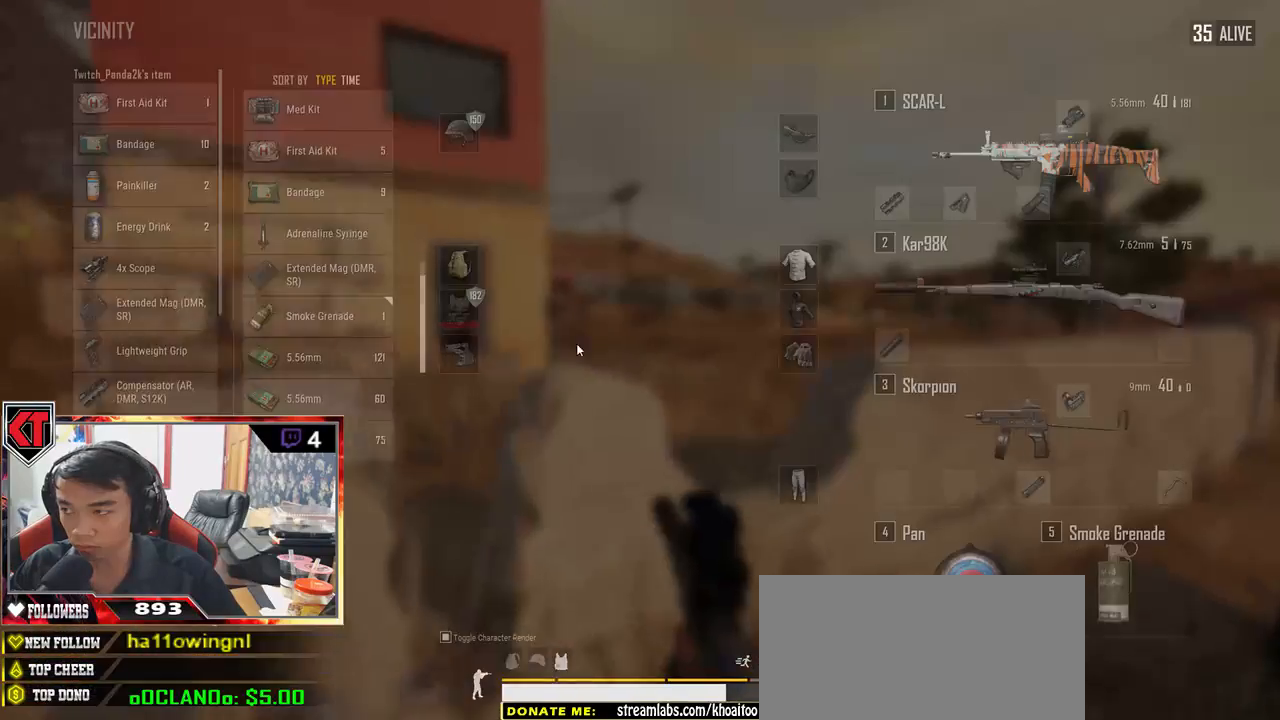
{"keys": ["a"], "mouse": [], "events": [[33, "s", "down"], [100, "d", "up"], [150, "a", "down"], [250, "s", "up"]]}
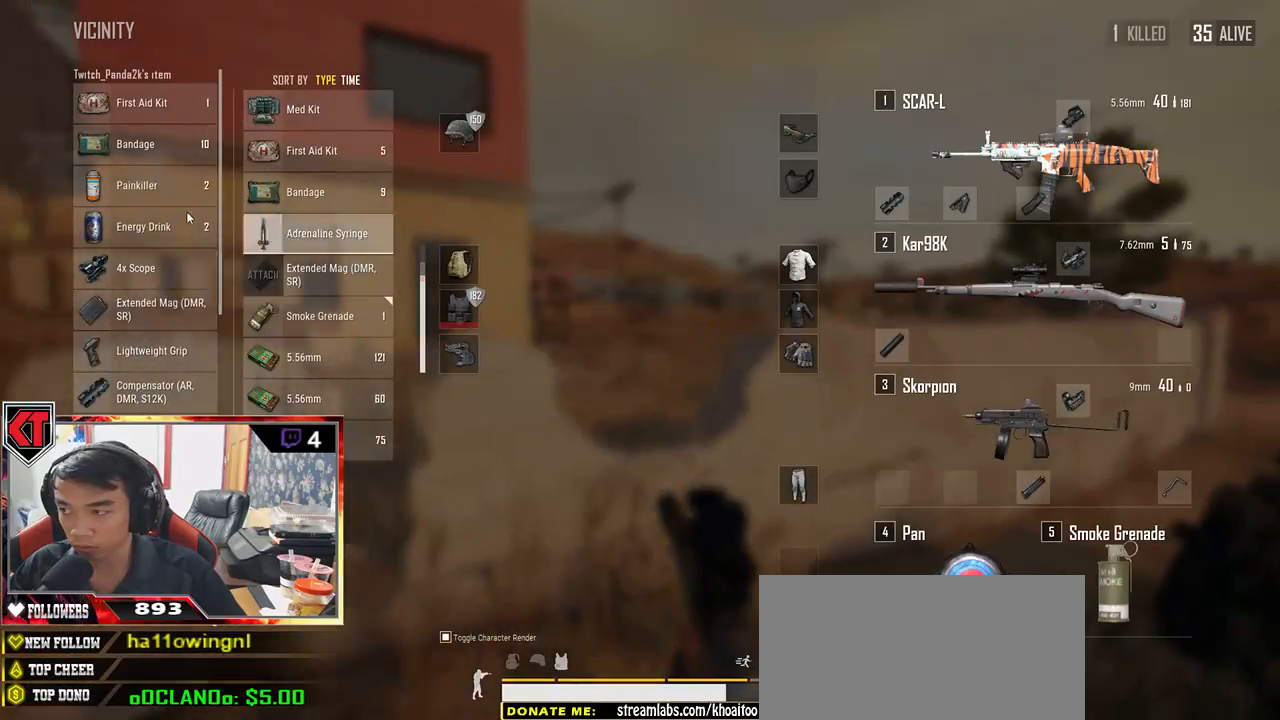
{"keys": ["a"], "mouse": ["right"], "events": [[50, "d", "down"], [117, "a", "up"], [217, "mouse_right", "down"], [283, "mouse_right", "up"], [350, "s", "down"], [433, "a", "down"], [433, "d", "up"], [500, "mouse_right", "down"], [500, "s", "up"]]}
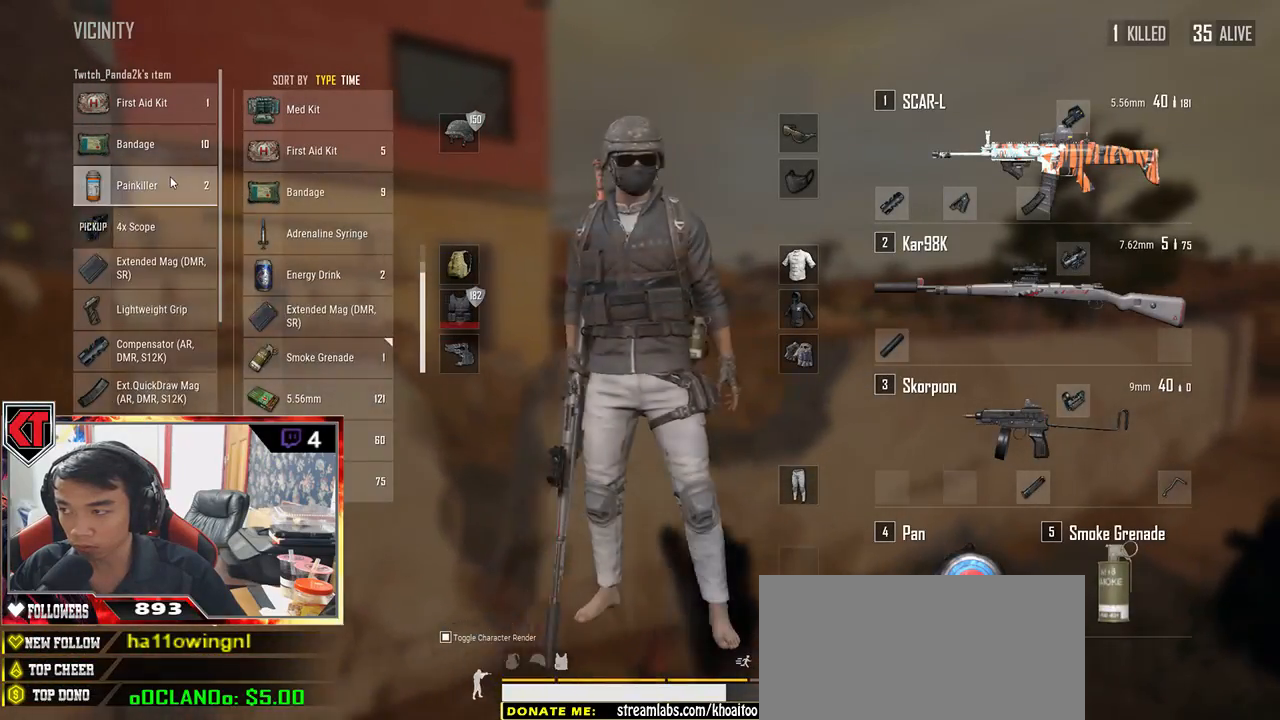
{"keys": ["d"], "mouse": [], "events": [[83, "mouse_right", "up"], [217, "w", "down"], [267, "a", "up"], [350, "d", "down"], [383, "w", "up"]]}
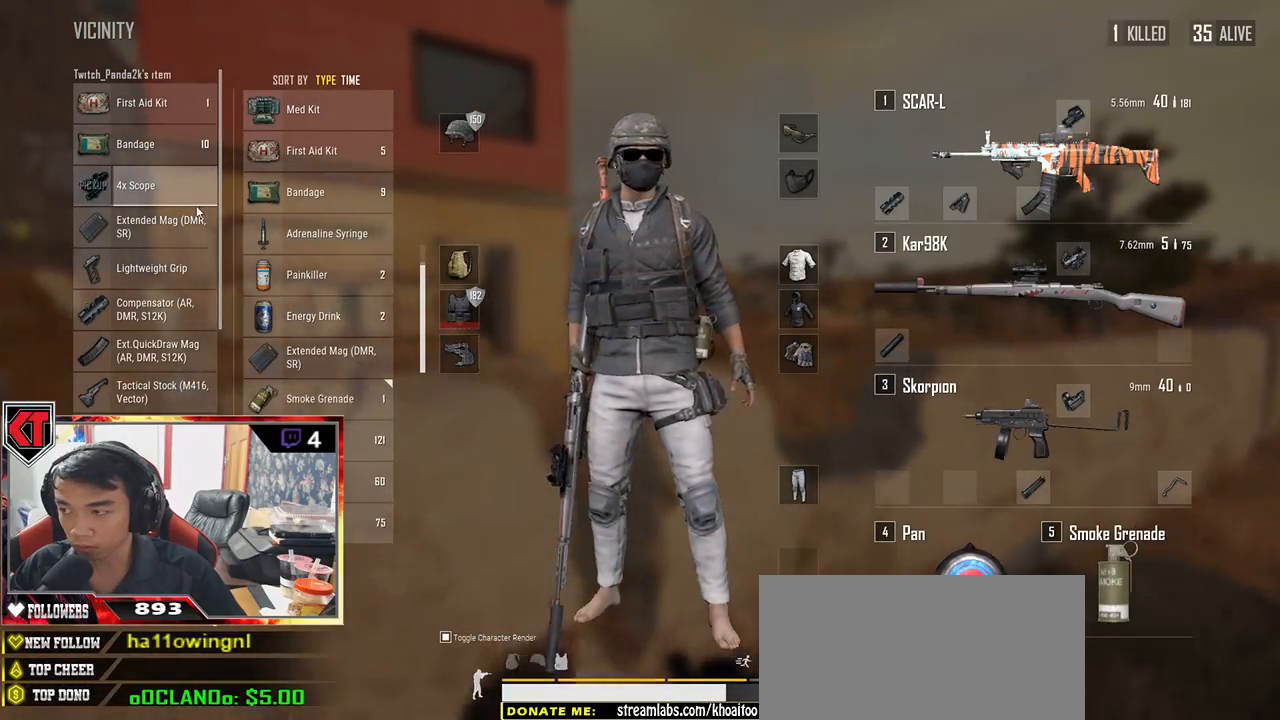
{"keys": ["a"], "mouse": [], "events": [[100, "s", "down"], [267, "a", "down"], [283, "d", "up"], [333, "s", "up"]]}
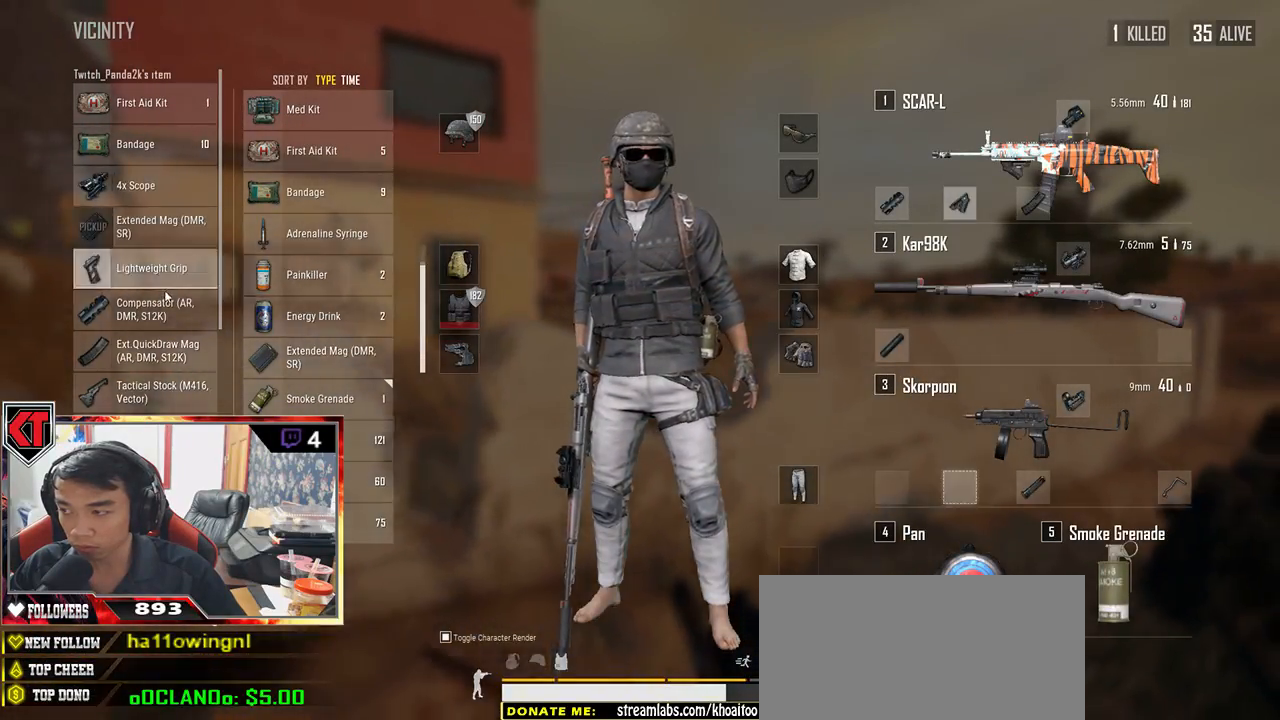
{"keys": ["d", "s"], "mouse": ["left"], "events": [[67, "w", "down"], [100, "a", "up"], [167, "d", "down"], [200, "mouse_left", "down"], [200, "w", "up"], [417, "s", "down"]]}
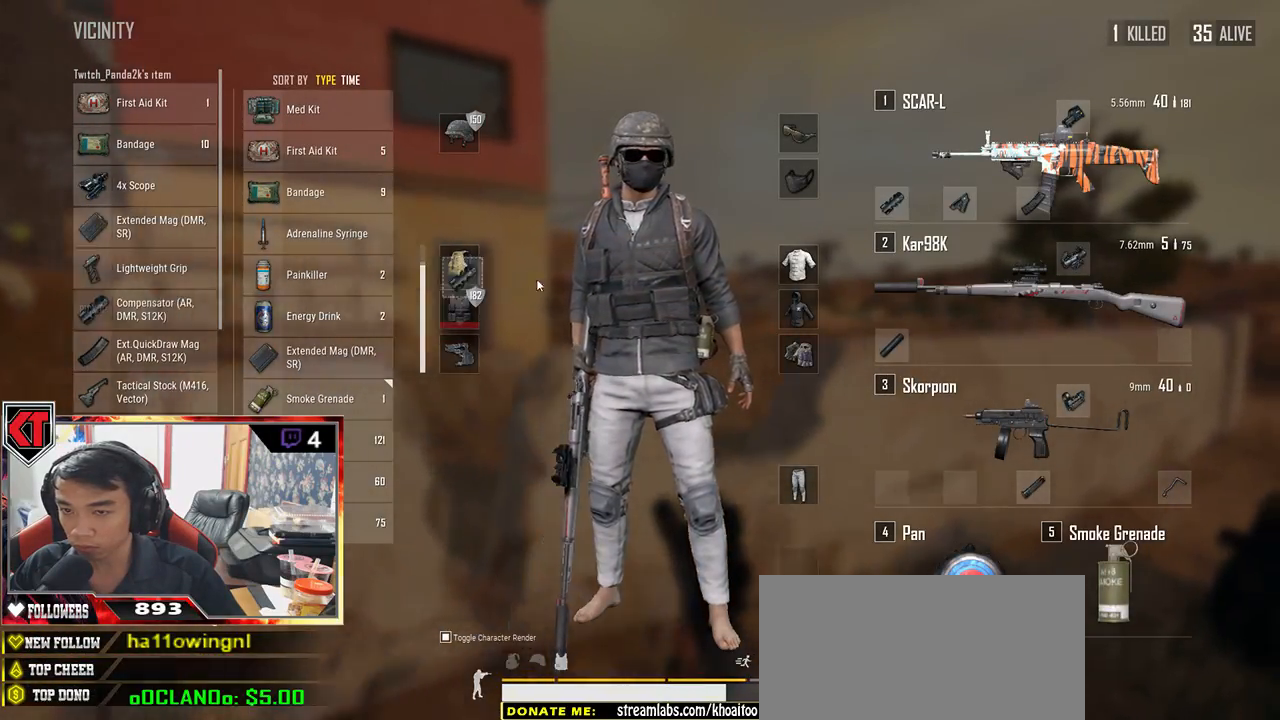
{"keys": ["d", "w"], "mouse": ["left"], "events": [[50, "a", "down"], [50, "d", "up"], [83, "s", "up"], [367, "w", "down"], [433, "a", "up"], [500, "d", "down"]]}
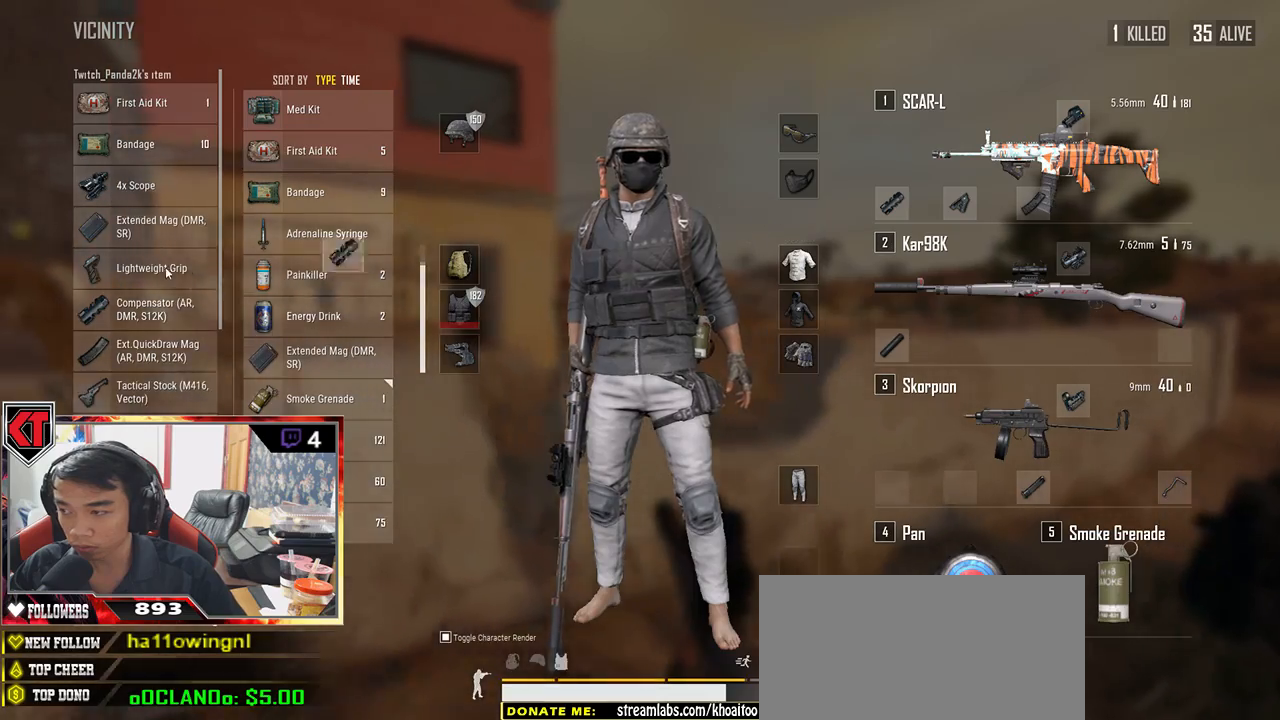
{"keys": ["a"], "mouse": [], "events": [[33, "w", "up"], [183, "mouse_left", "up"], [233, "s", "down"], [350, "d", "up"], [367, "a", "down"], [433, "s", "up"]]}
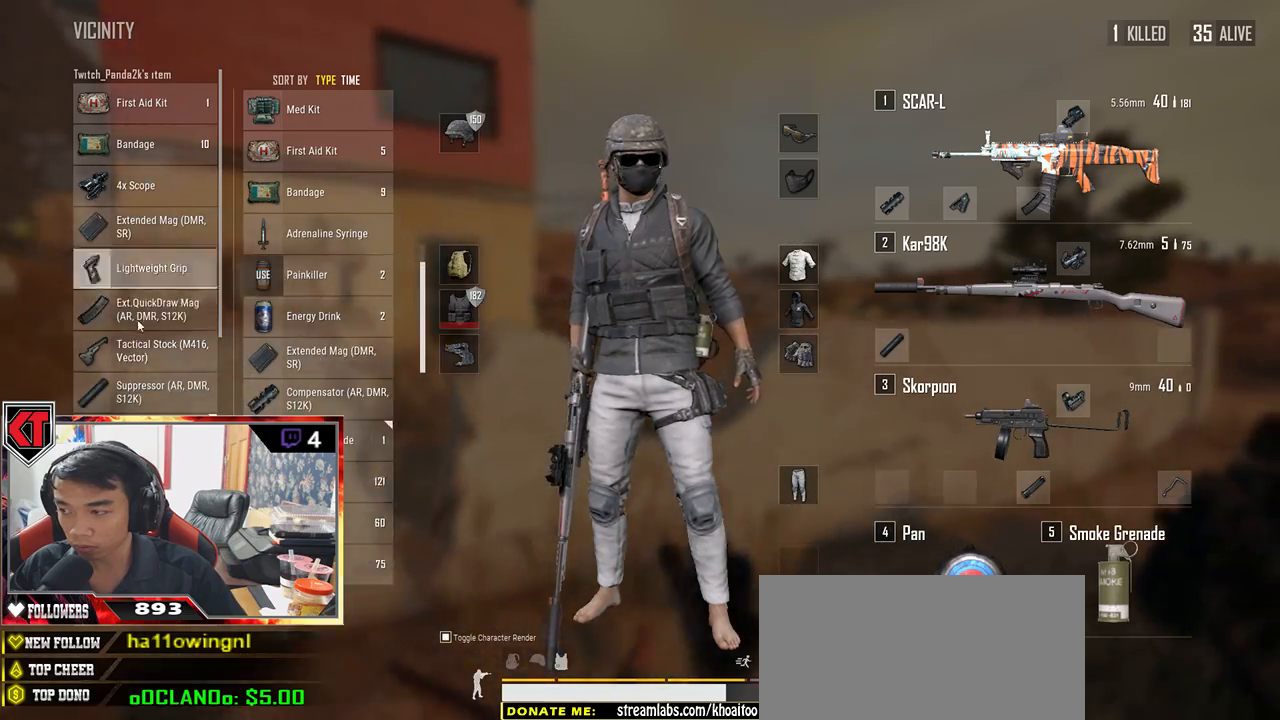
{"keys": ["d"], "mouse": [], "events": [[217, "a", "up"], [250, "d", "down"]]}